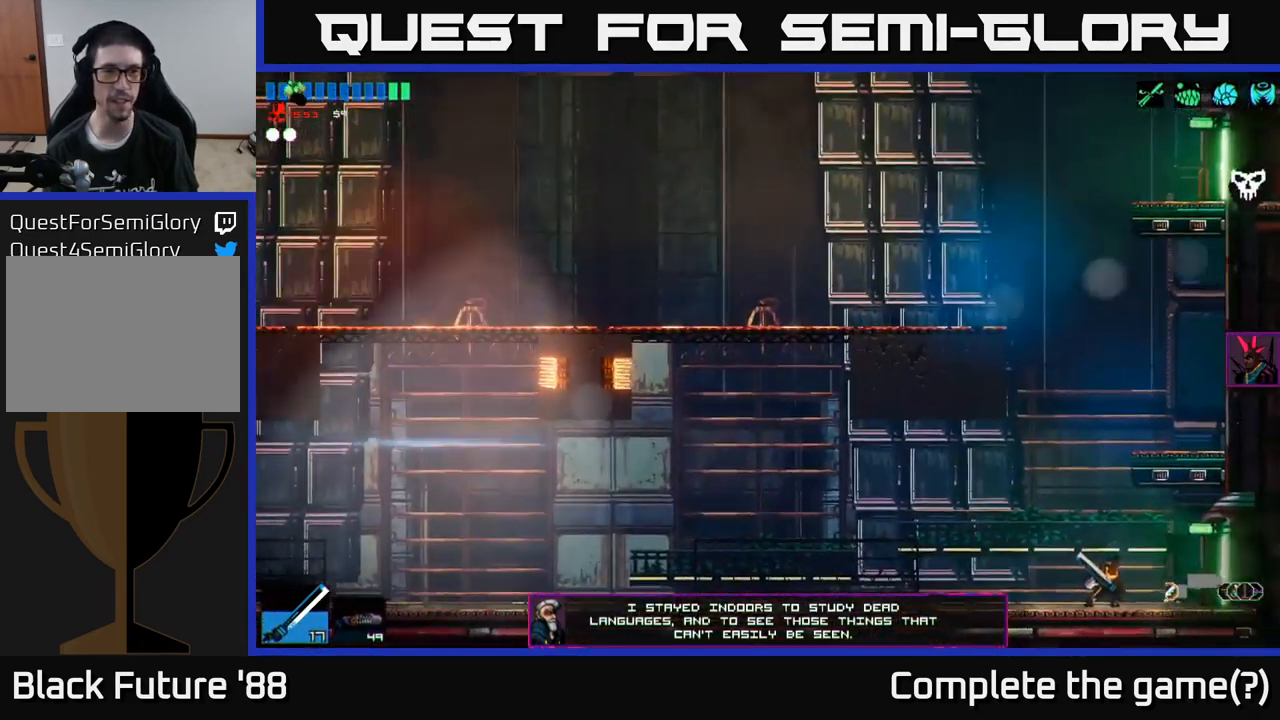
Gameplay with a controller (Xbox layout); each line is a JSON object with the inputs held at the frame after it. "events" lists button and stick changes between this image and that frame as [ms after this image, input, new state], when the widget could be followed in between.
{"buttons": [], "left_stick": "down-left", "right_stick": "right", "events": [[150, "left_stick", "down-left"]]}
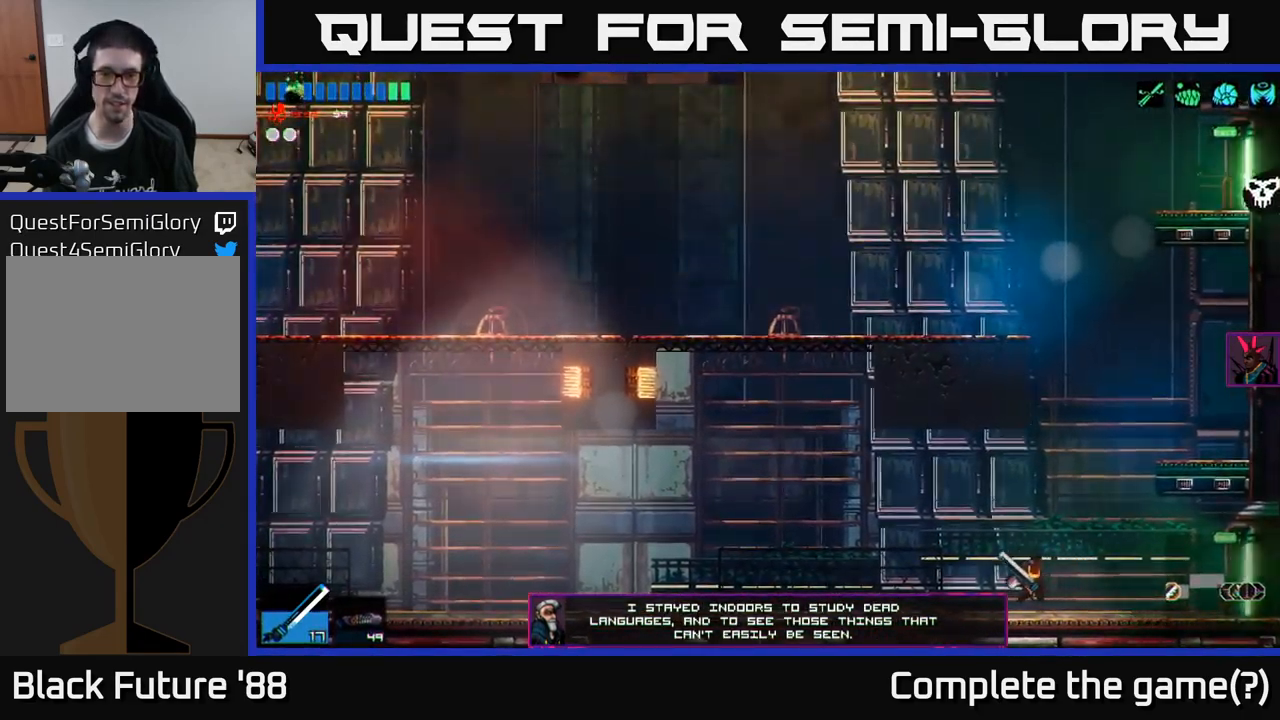
{"buttons": [], "left_stick": "right", "right_stick": "right", "events": [[484, "left_stick", "right"]]}
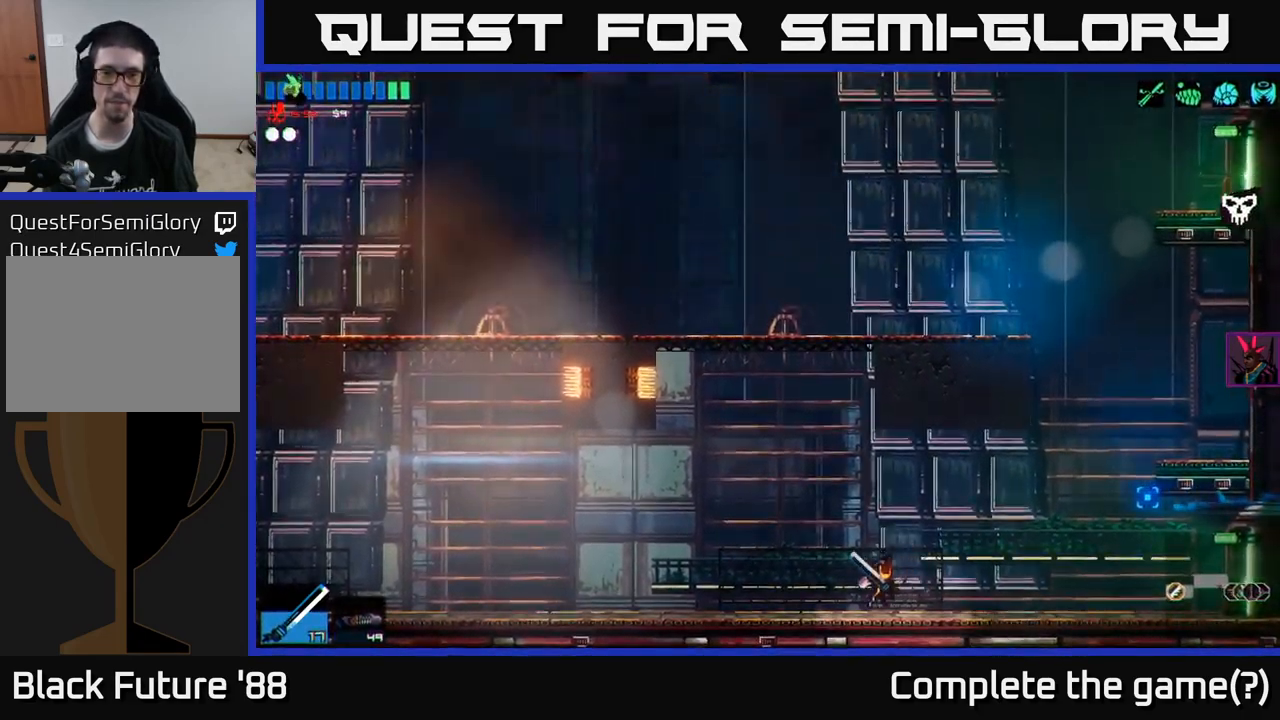
{"buttons": ["A"], "left_stick": "right", "right_stick": "right", "events": [[450, "A", "down"]]}
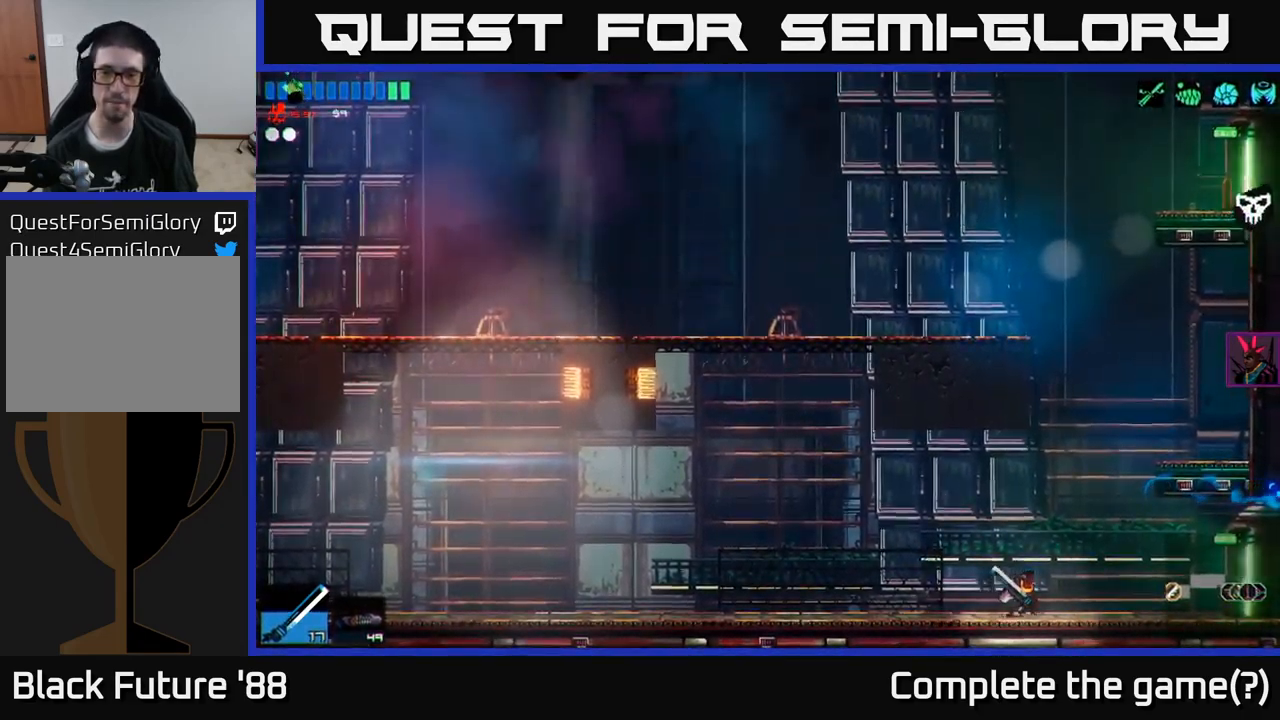
{"buttons": ["A"], "left_stick": "left", "right_stick": "right", "events": [[317, "A", "up"], [351, "left_stick", "left"], [451, "A", "down"]]}
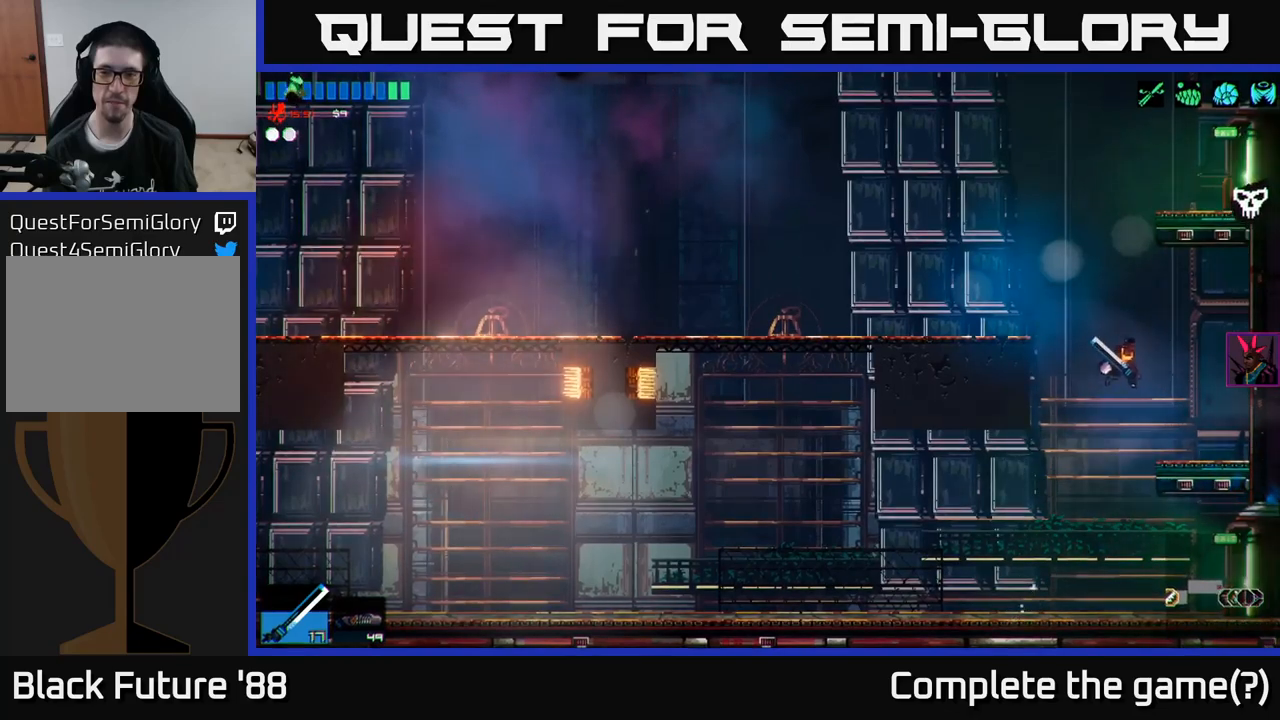
{"buttons": [], "left_stick": "center", "right_stick": "right", "events": [[167, "A", "up"], [483, "left_stick", "center"]]}
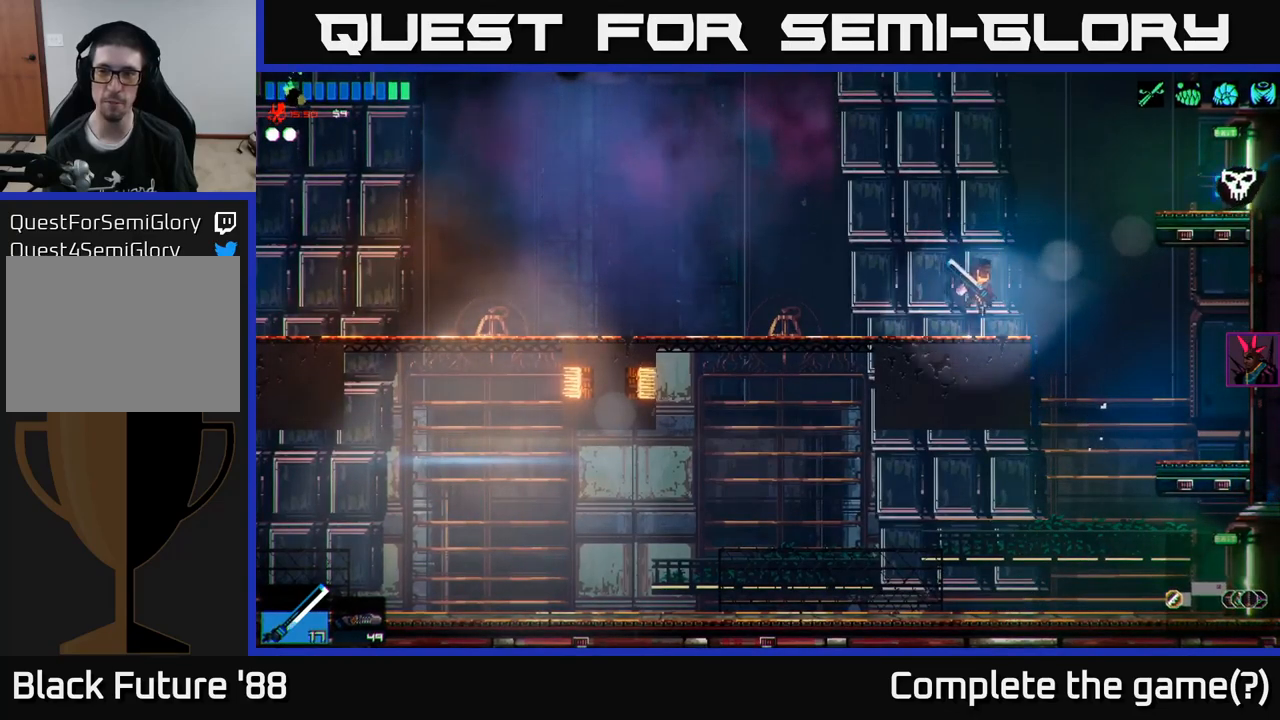
{"buttons": [], "left_stick": "right", "right_stick": "right", "events": [[50, "left_stick", "right"], [217, "A", "down"], [433, "A", "up"]]}
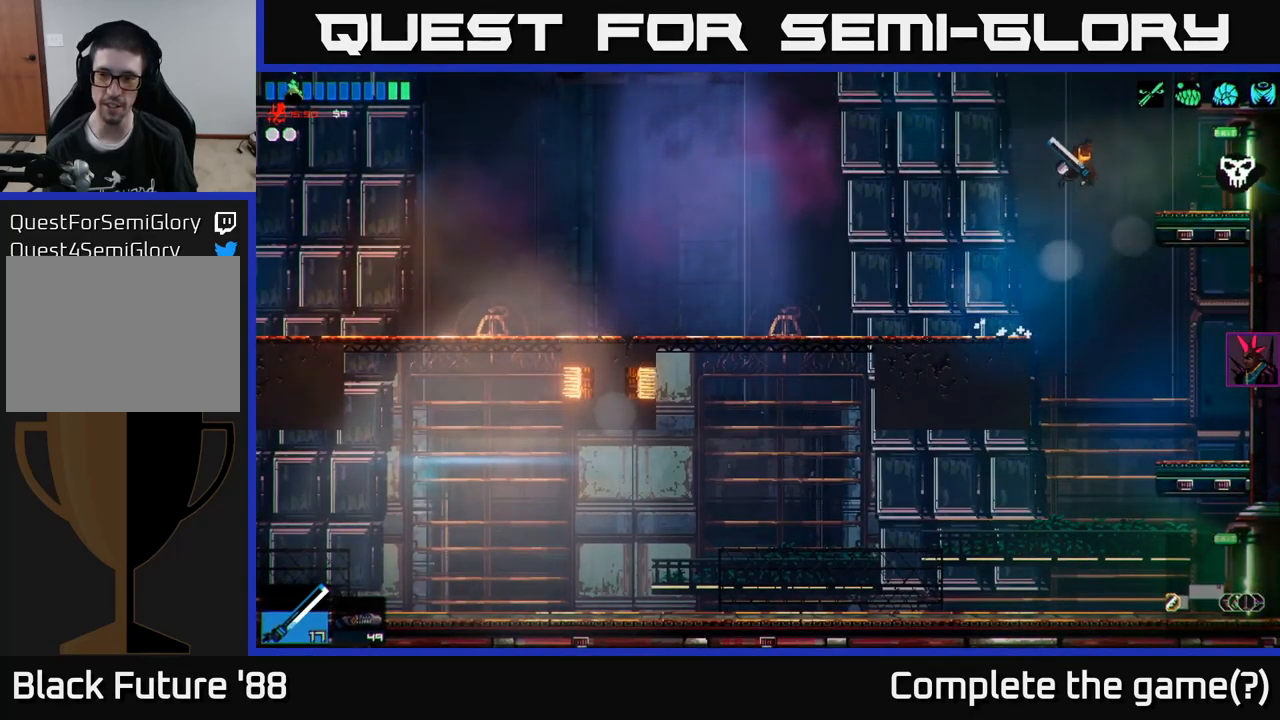
{"buttons": [], "left_stick": "right", "right_stick": "right", "events": []}
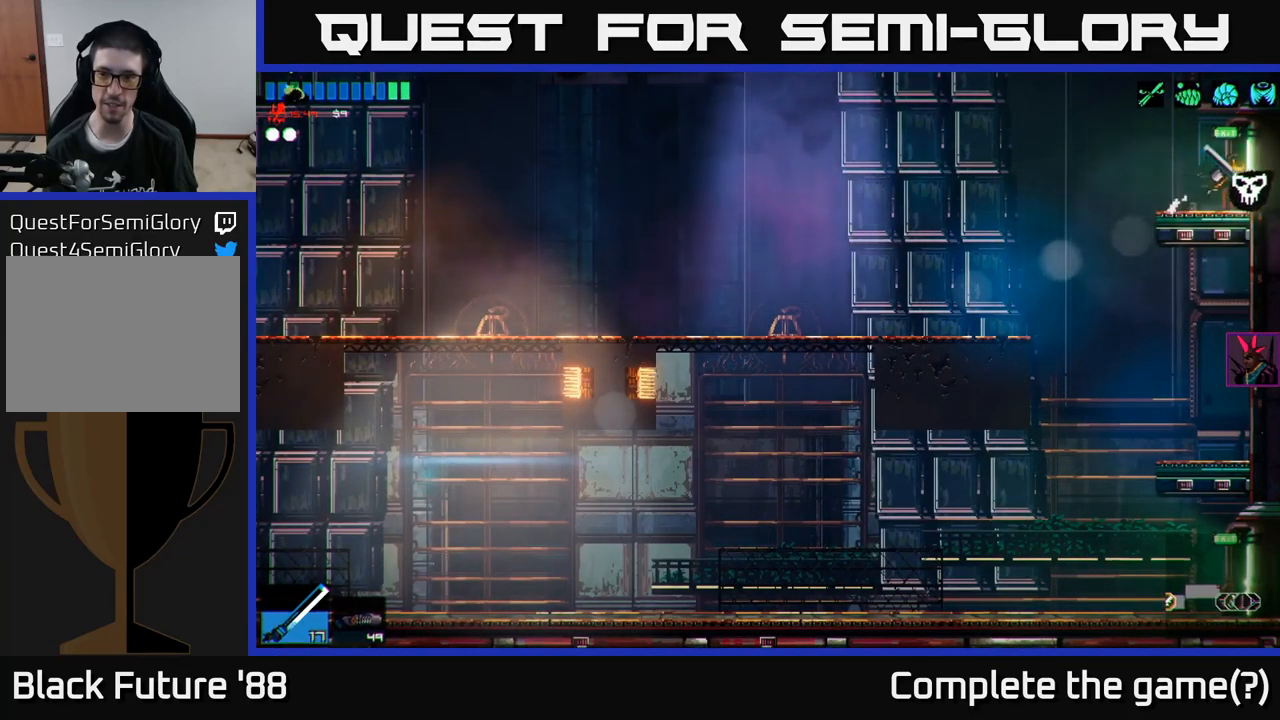
{"buttons": [], "left_stick": "right", "right_stick": "right", "events": []}
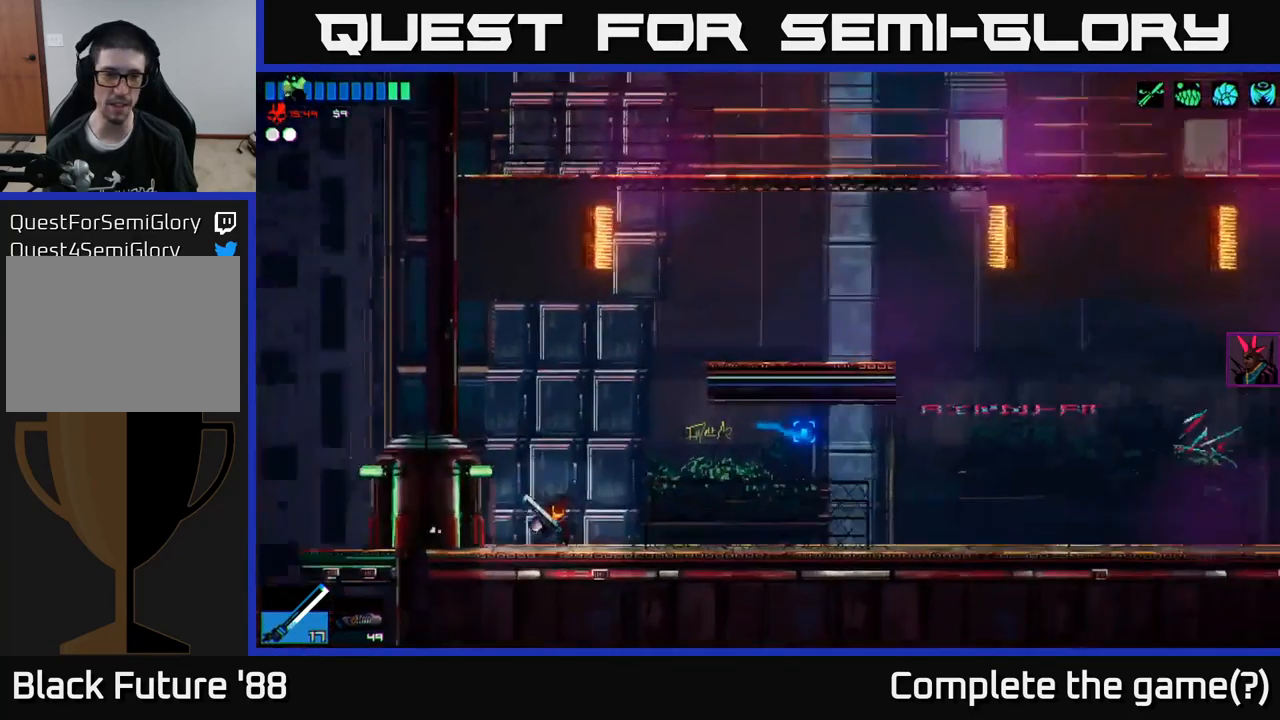
{"buttons": [], "left_stick": "right", "right_stick": "right", "events": []}
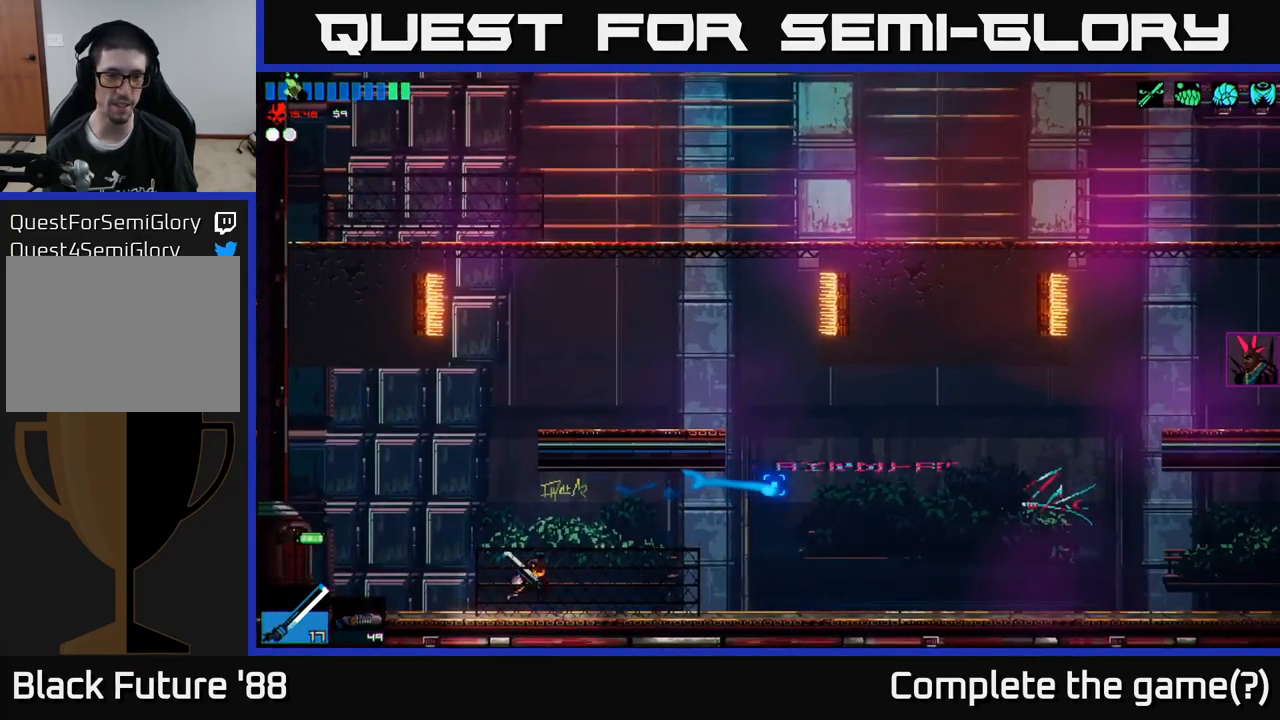
{"buttons": [], "left_stick": "right", "right_stick": "up-right", "events": [[267, "right_stick", "up-right"]]}
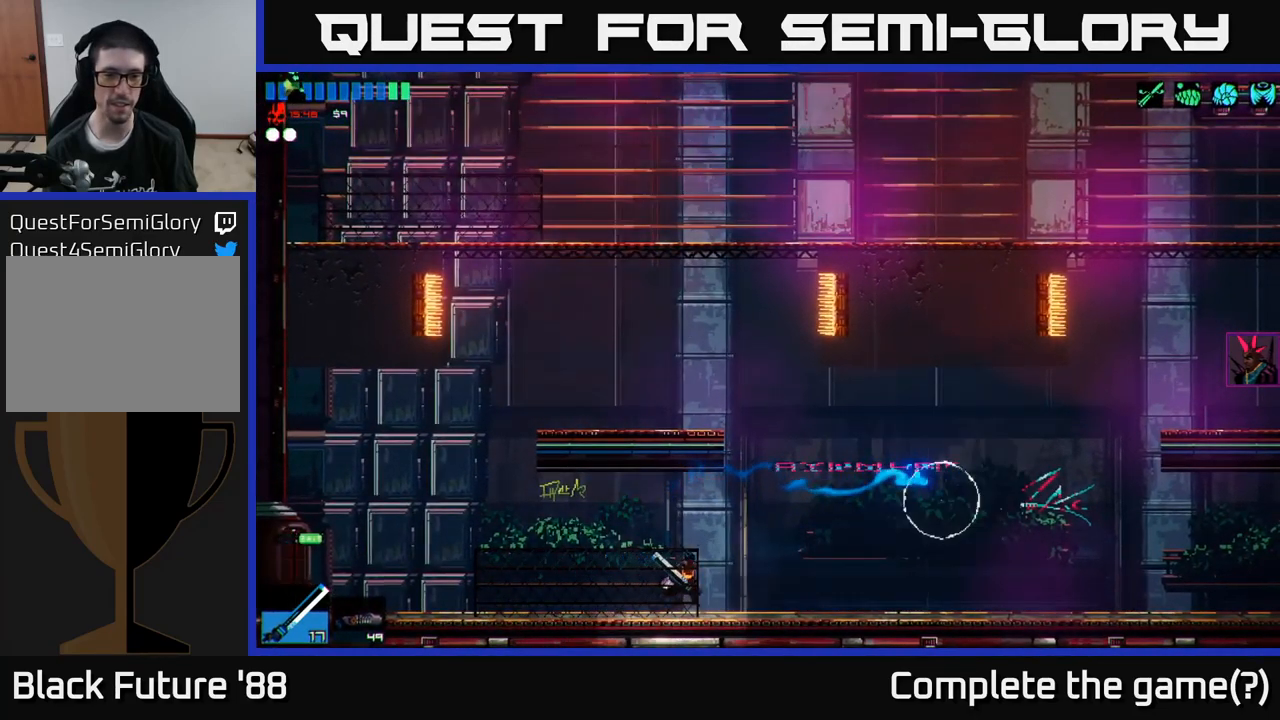
{"buttons": [], "left_stick": "right", "right_stick": "up-right", "events": [[250, "L1", "down"], [383, "L1", "up"]]}
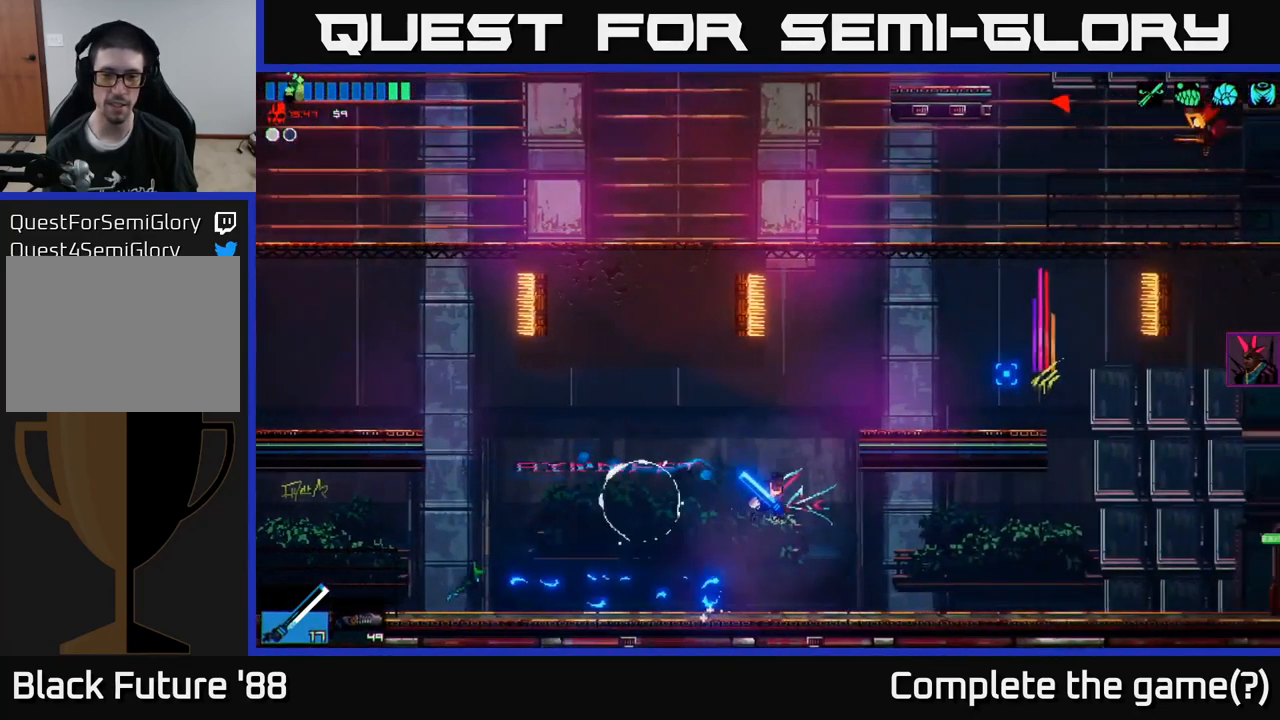
{"buttons": ["R2"], "left_stick": "left", "right_stick": "left", "events": [[117, "right_stick", "left"], [150, "left_stick", "left"], [467, "R2", "down"]]}
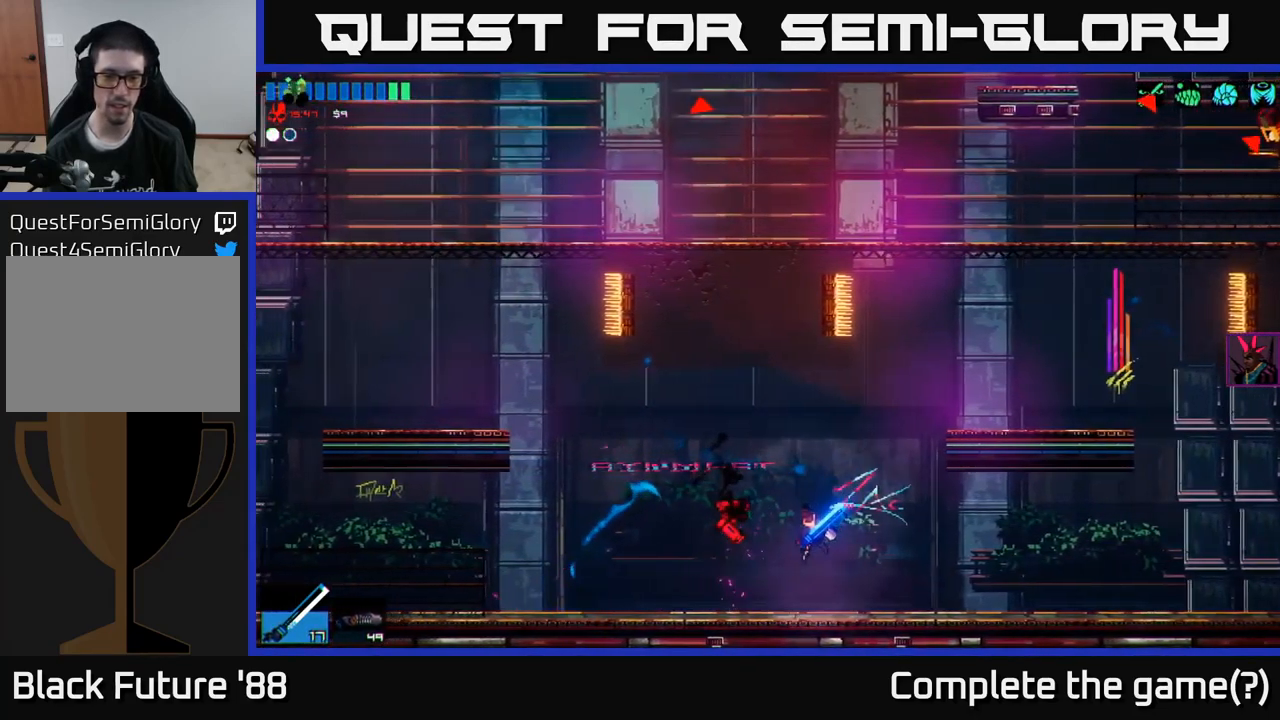
{"buttons": [], "left_stick": "right", "right_stick": "left", "events": [[50, "left_stick", "right"], [100, "R2", "up"]]}
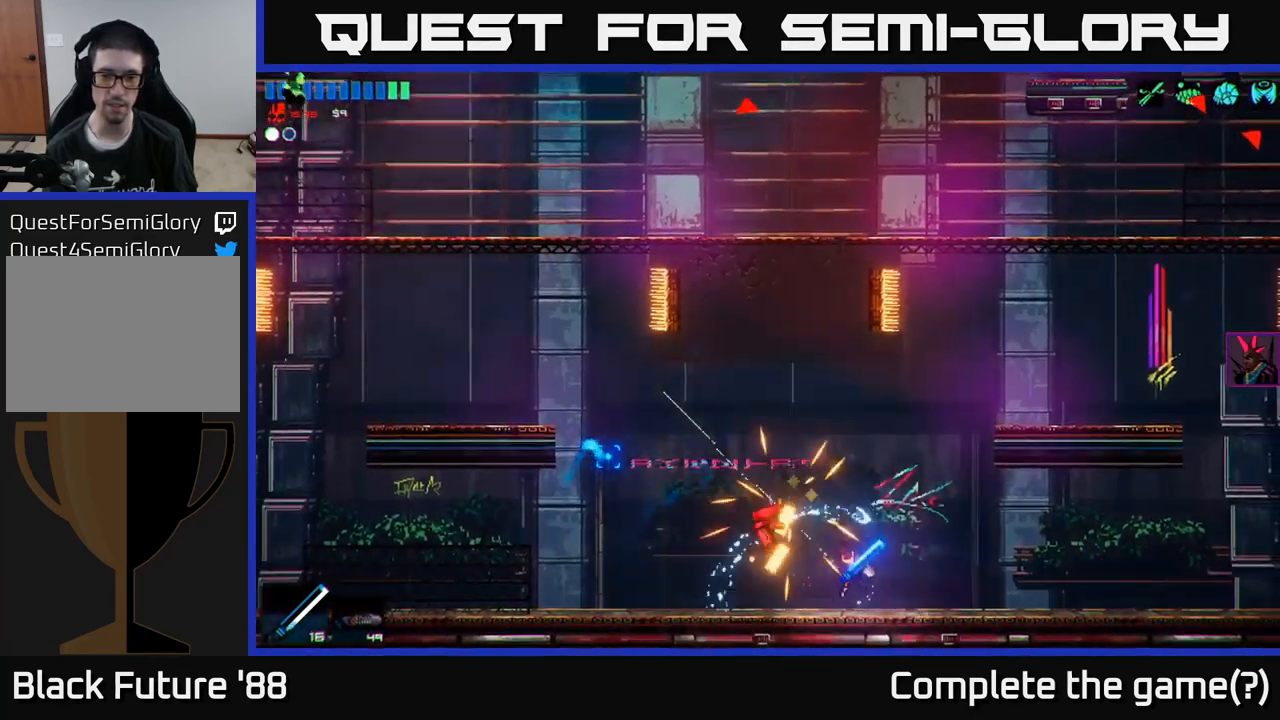
{"buttons": [], "left_stick": "left", "right_stick": "up-left", "events": [[283, "left_stick", "left"], [416, "right_stick", "up-left"]]}
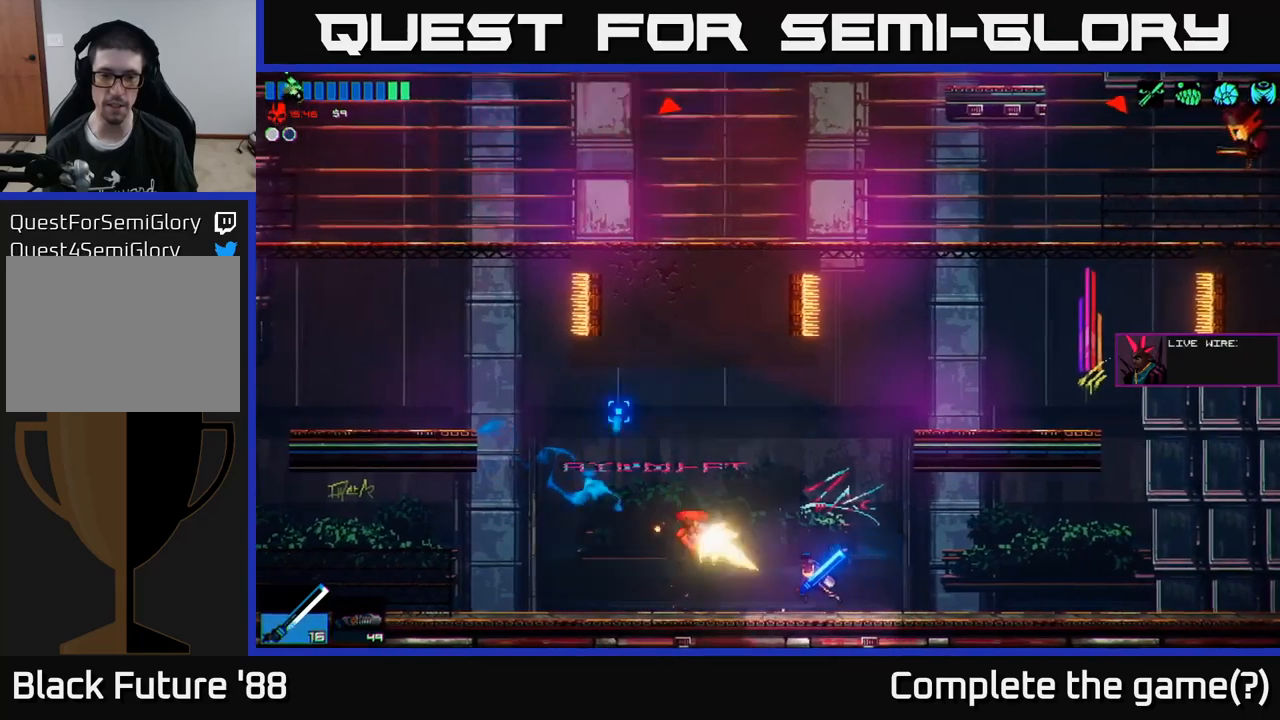
{"buttons": [], "left_stick": "right", "right_stick": "left", "events": [[83, "left_stick", "center"], [133, "right_stick", "left"], [183, "left_stick", "right"]]}
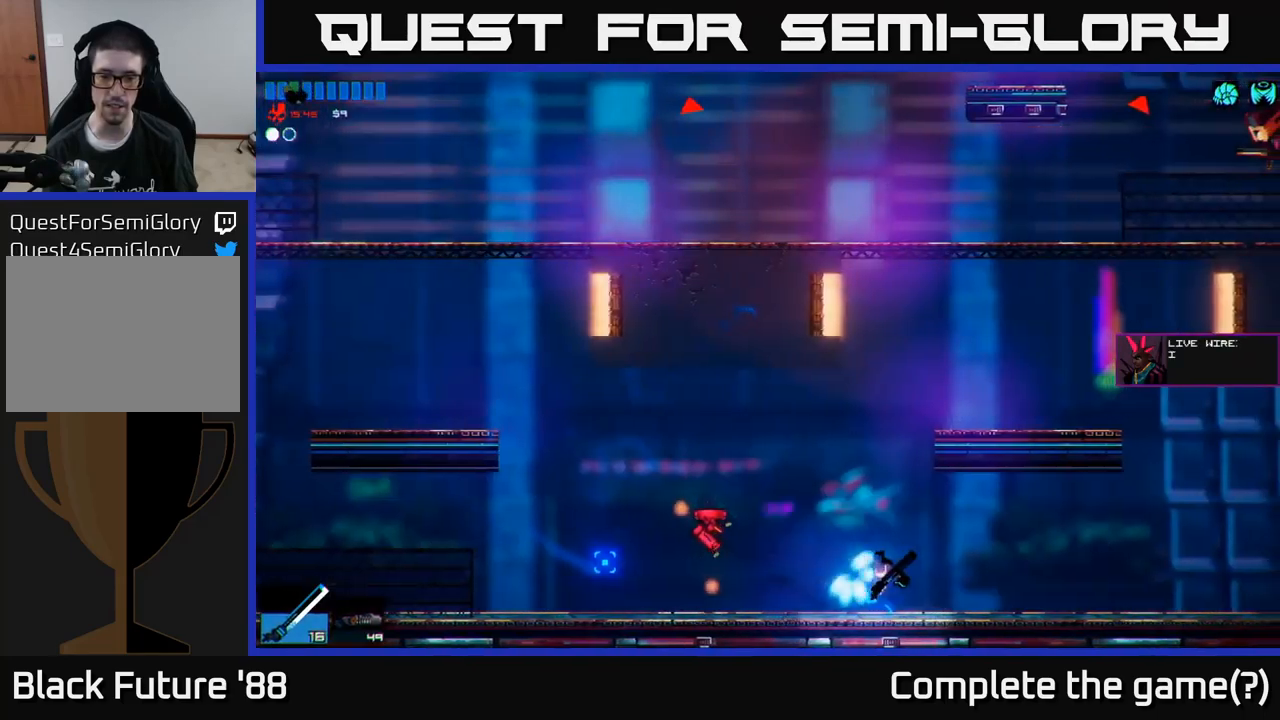
{"buttons": ["R2"], "left_stick": "left", "right_stick": "up-right", "events": [[133, "left_stick", "left"], [150, "L1", "down"], [367, "L1", "up"], [483, "right_stick", "up-right"], [500, "R2", "down"]]}
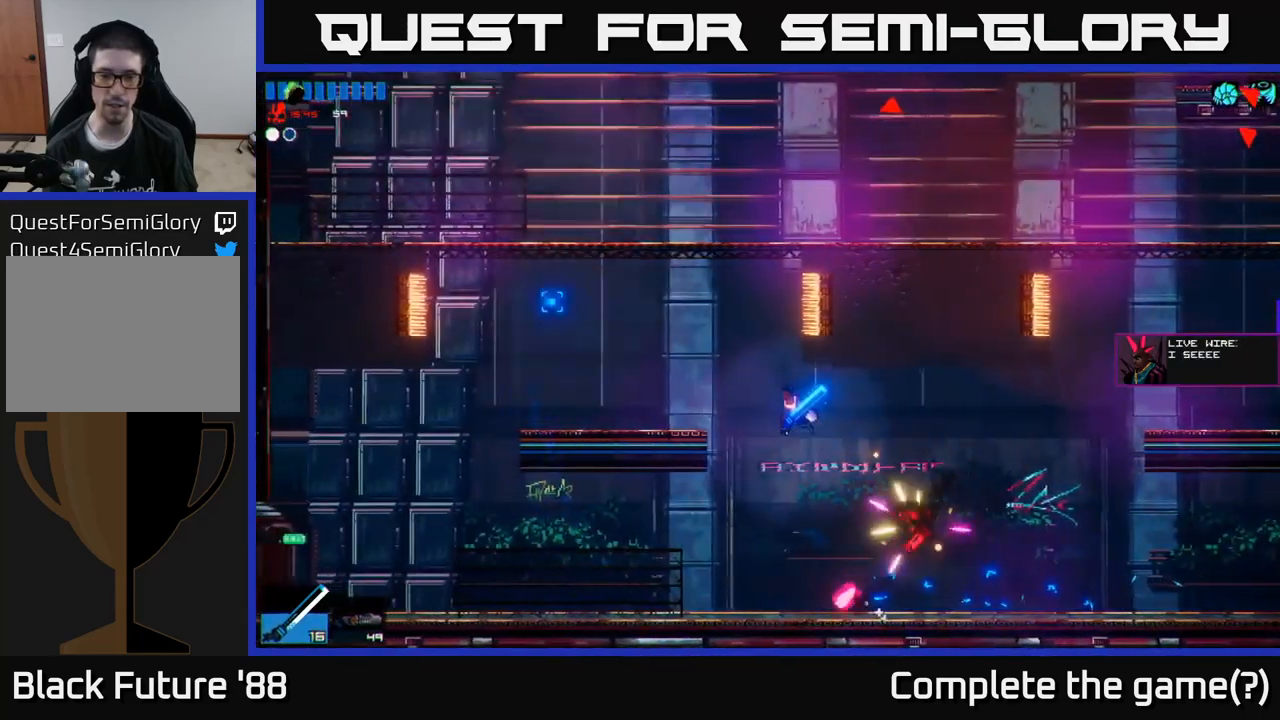
{"buttons": [], "left_stick": "center", "right_stick": "right", "events": [[33, "left_stick", "up-left"], [33, "right_stick", "right"], [133, "R2", "up"], [267, "left_stick", "right"], [383, "left_stick", "left"], [500, "left_stick", "center"]]}
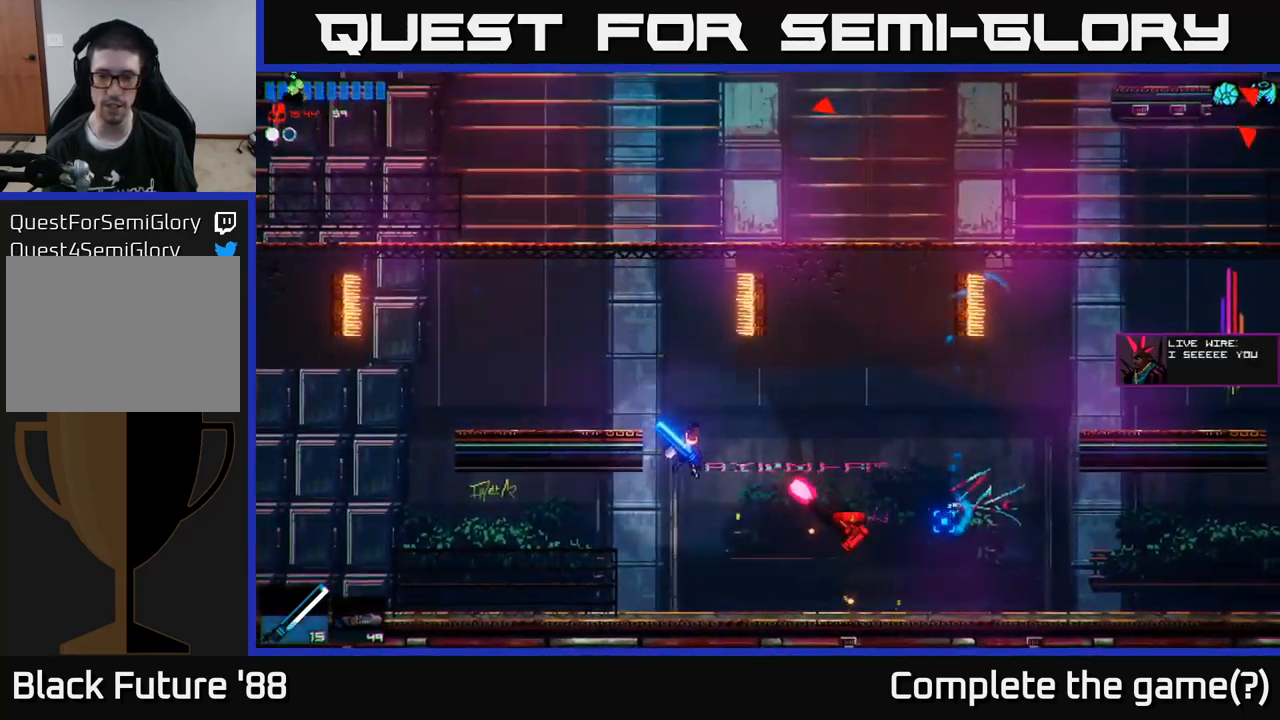
{"buttons": [], "left_stick": "center", "right_stick": "right", "events": [[17, "left_stick", "right"], [167, "R2", "down"], [400, "R2", "up"], [433, "left_stick", "center"]]}
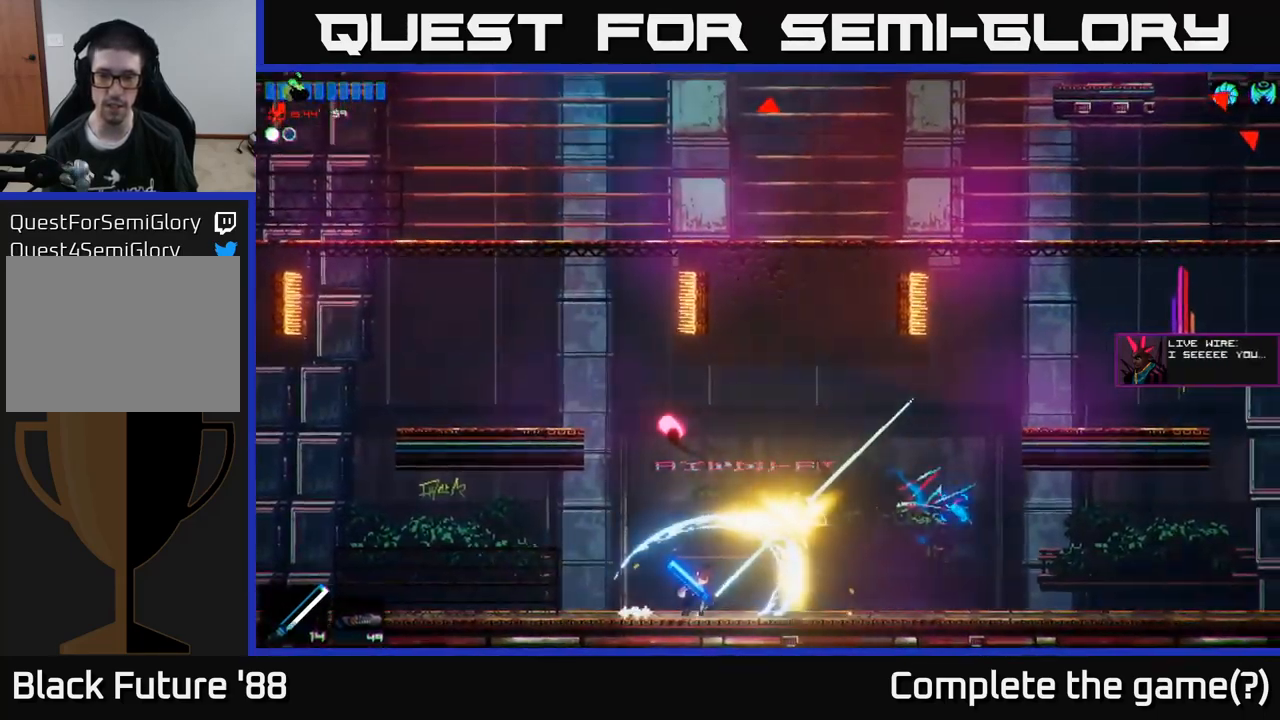
{"buttons": [], "left_stick": "right", "right_stick": "right", "events": [[117, "left_stick", "right"]]}
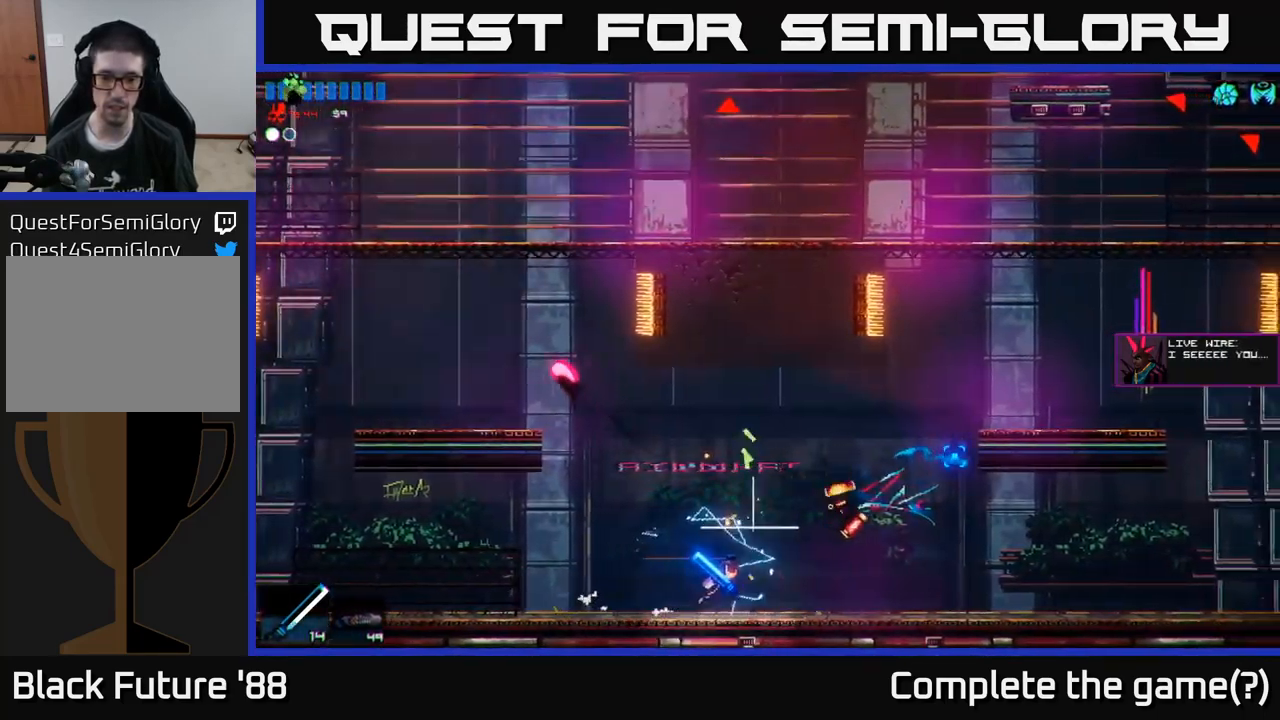
{"buttons": ["A"], "left_stick": "right", "right_stick": "right", "events": [[50, "A", "down"], [400, "A", "up"], [500, "A", "down"]]}
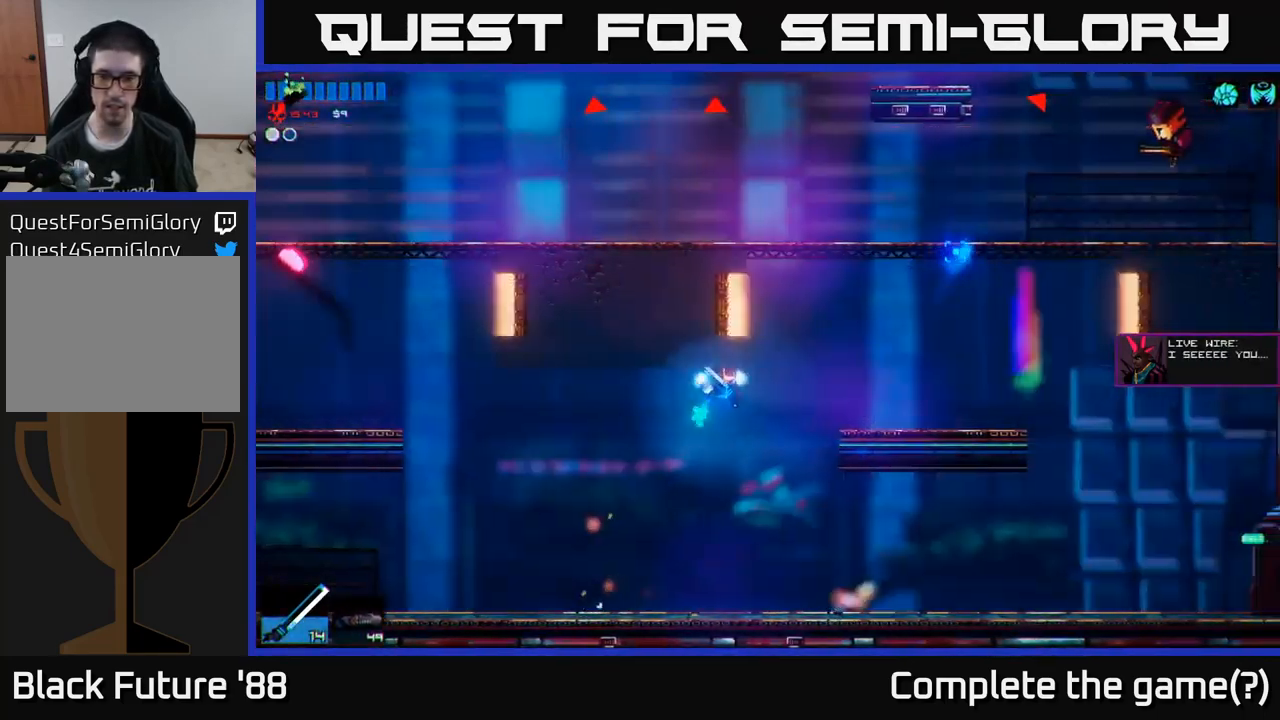
{"buttons": [], "left_stick": "right", "right_stick": "up-right", "events": [[100, "A", "up"], [183, "L1", "down"], [250, "L1", "up"], [450, "right_stick", "up-right"]]}
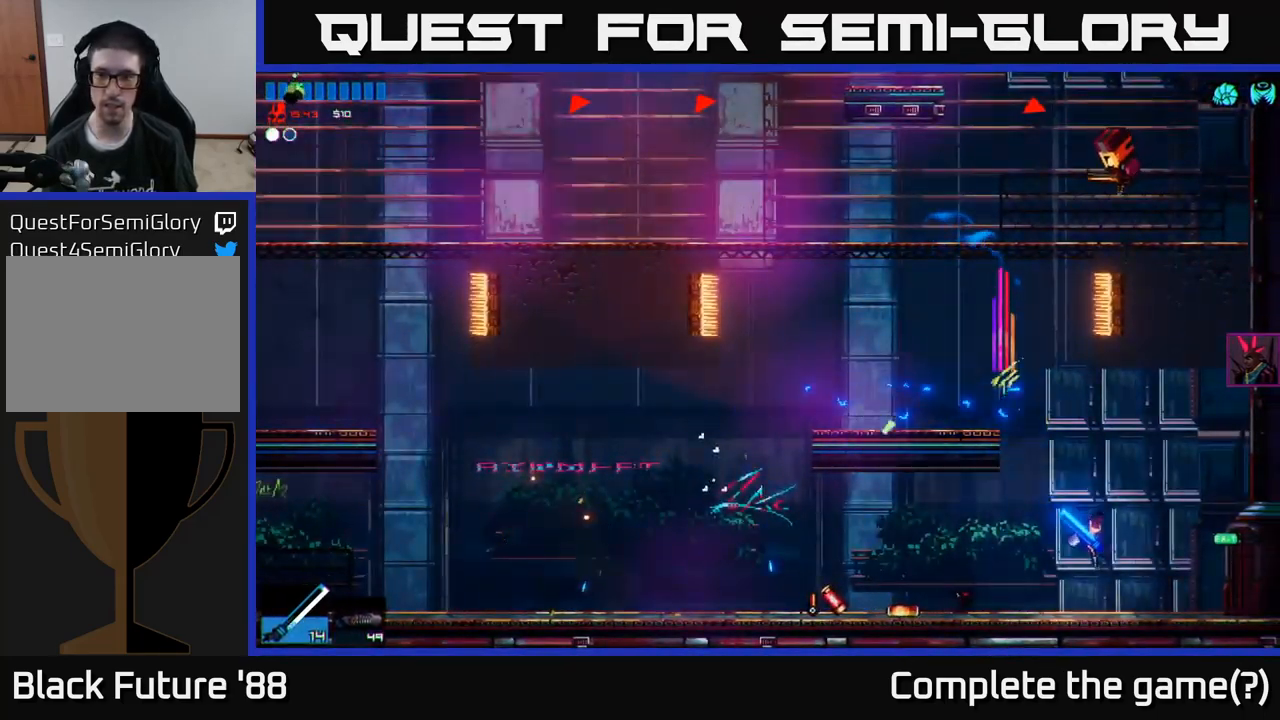
{"buttons": ["A"], "left_stick": "left", "right_stick": "up-right", "events": [[83, "left_stick", "up-right"], [333, "left_stick", "left"], [350, "A", "down"]]}
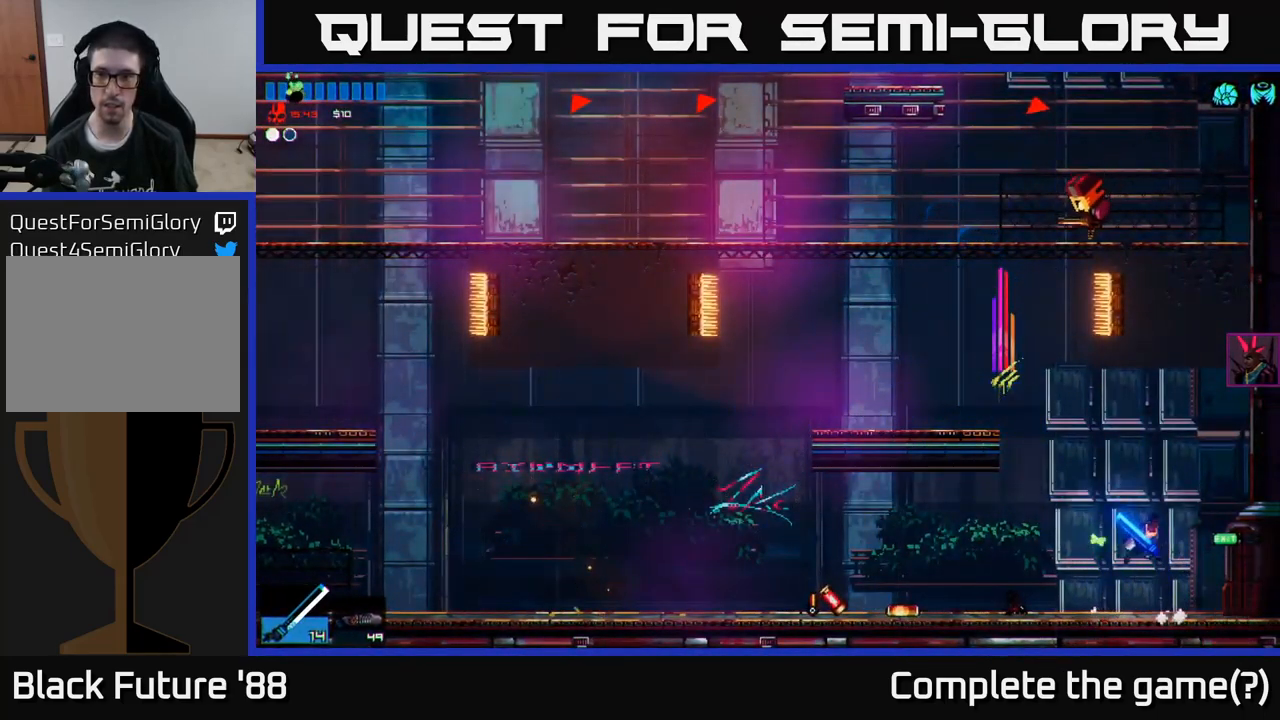
{"buttons": ["A", "R2"], "left_stick": "left", "right_stick": "up-right", "events": [[117, "A", "up"], [200, "left_stick", "up-left"], [233, "A", "down"], [350, "R2", "down"], [433, "left_stick", "left"]]}
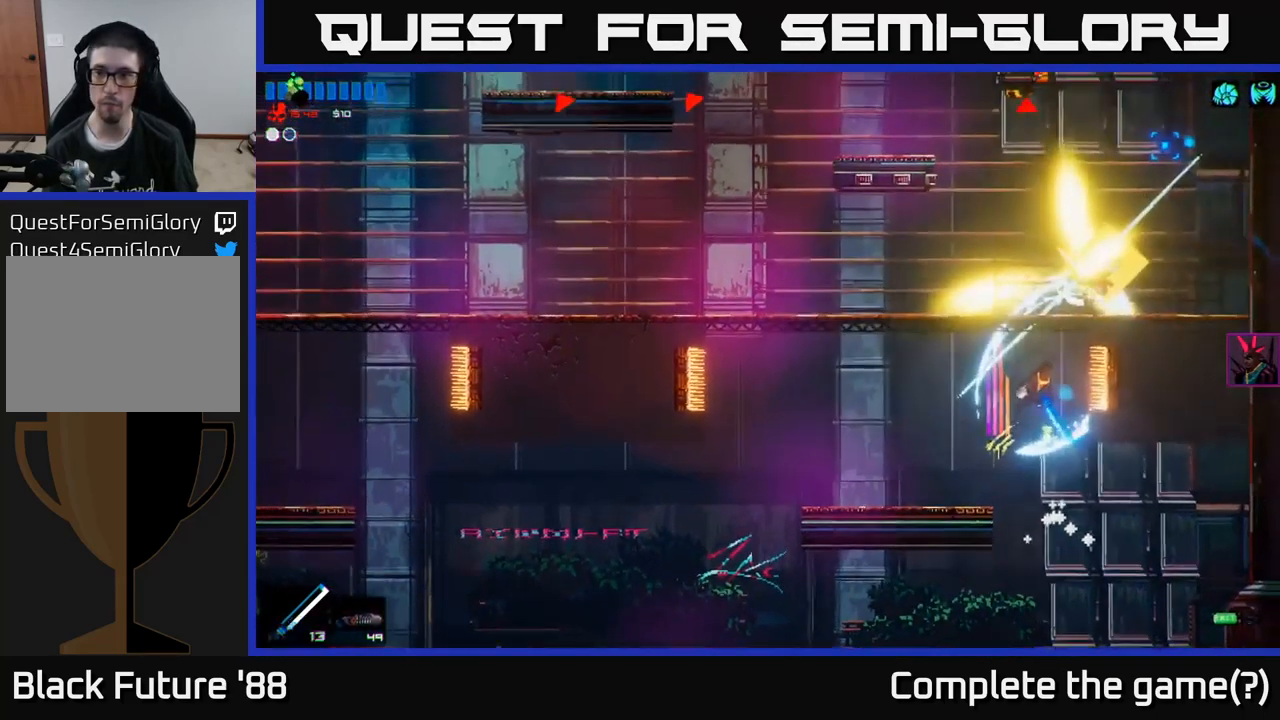
{"buttons": [], "left_stick": "left", "right_stick": "up-right", "events": [[50, "A", "up"], [67, "R2", "up"]]}
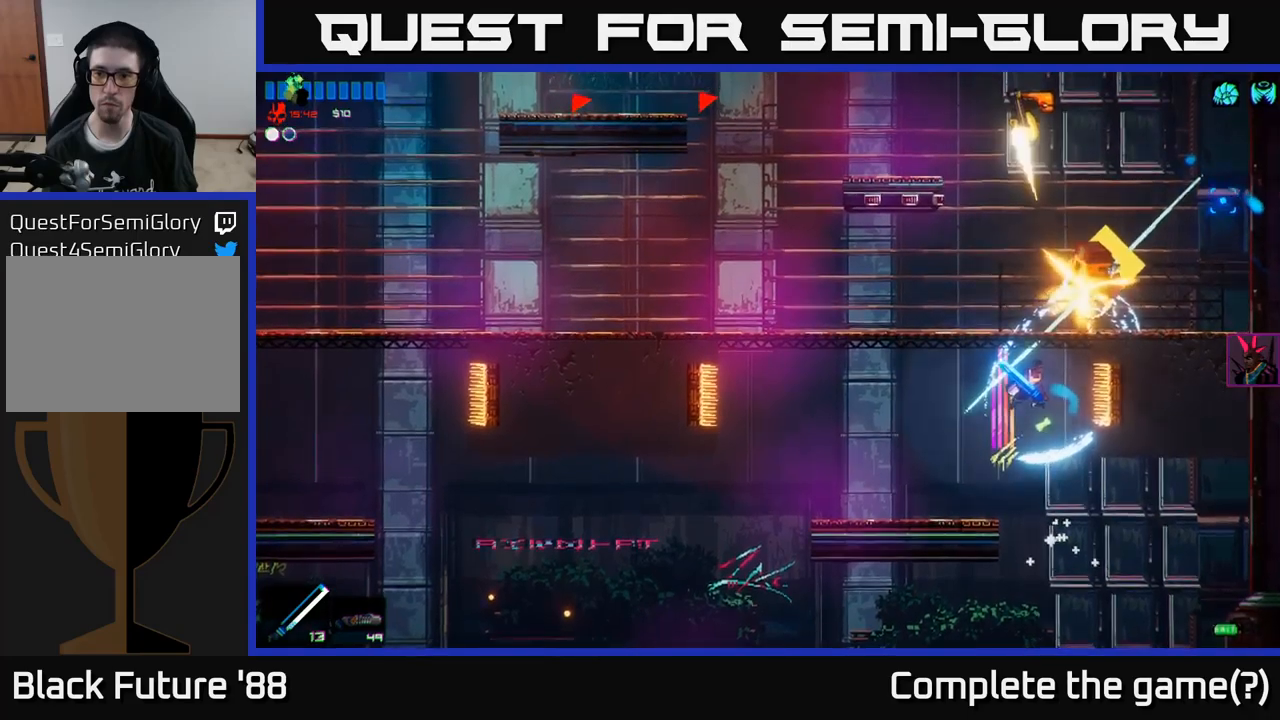
{"buttons": [], "left_stick": "center", "right_stick": "up-right", "events": [[400, "left_stick", "center"]]}
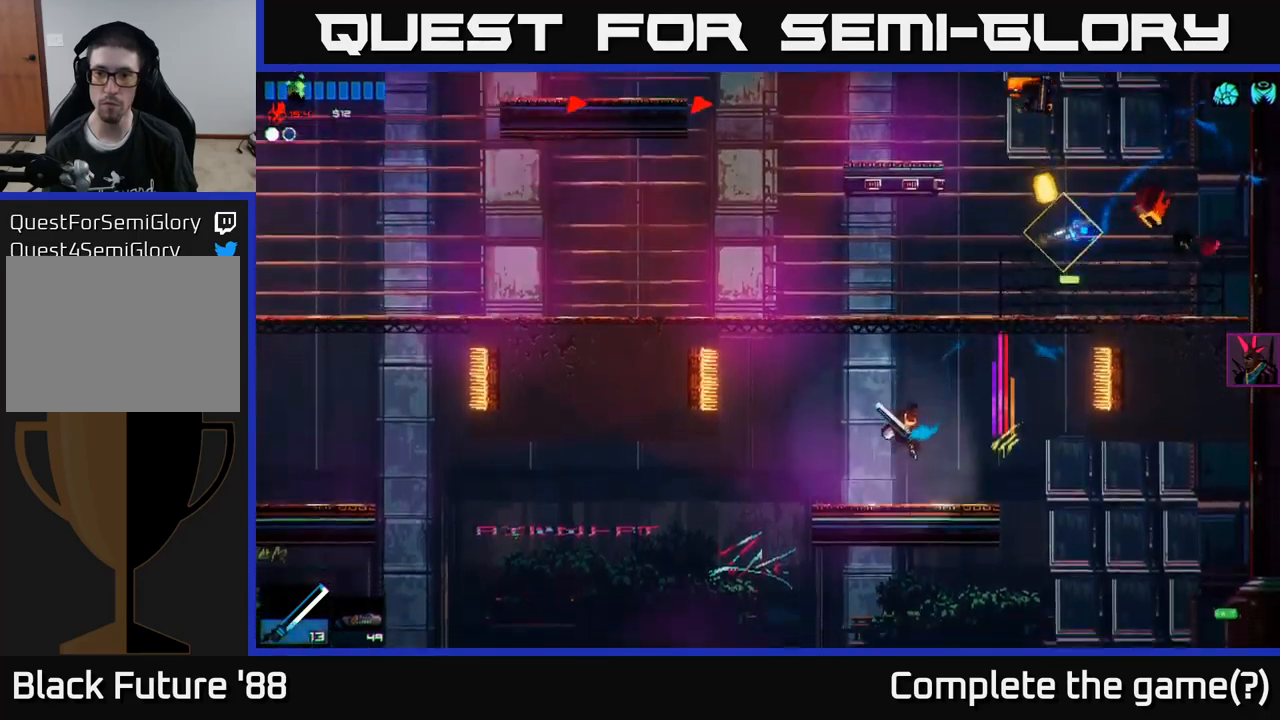
{"buttons": [], "left_stick": "up-left", "right_stick": "up-right", "events": [[184, "A", "down"], [184, "left_stick", "up-left"], [417, "A", "up"]]}
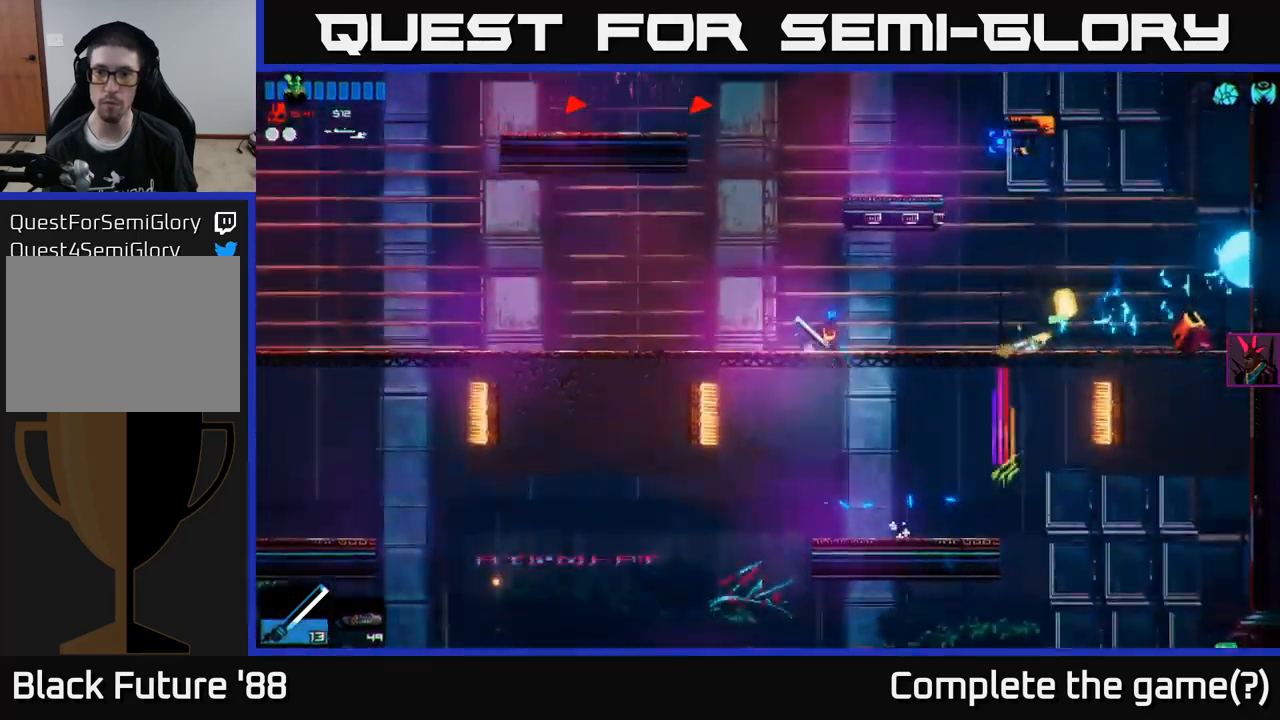
{"buttons": [], "left_stick": "right", "right_stick": "up", "events": [[50, "left_stick", "right"], [67, "A", "down"], [100, "L1", "down"], [167, "A", "up"], [234, "L1", "up"], [417, "right_stick", "up"]]}
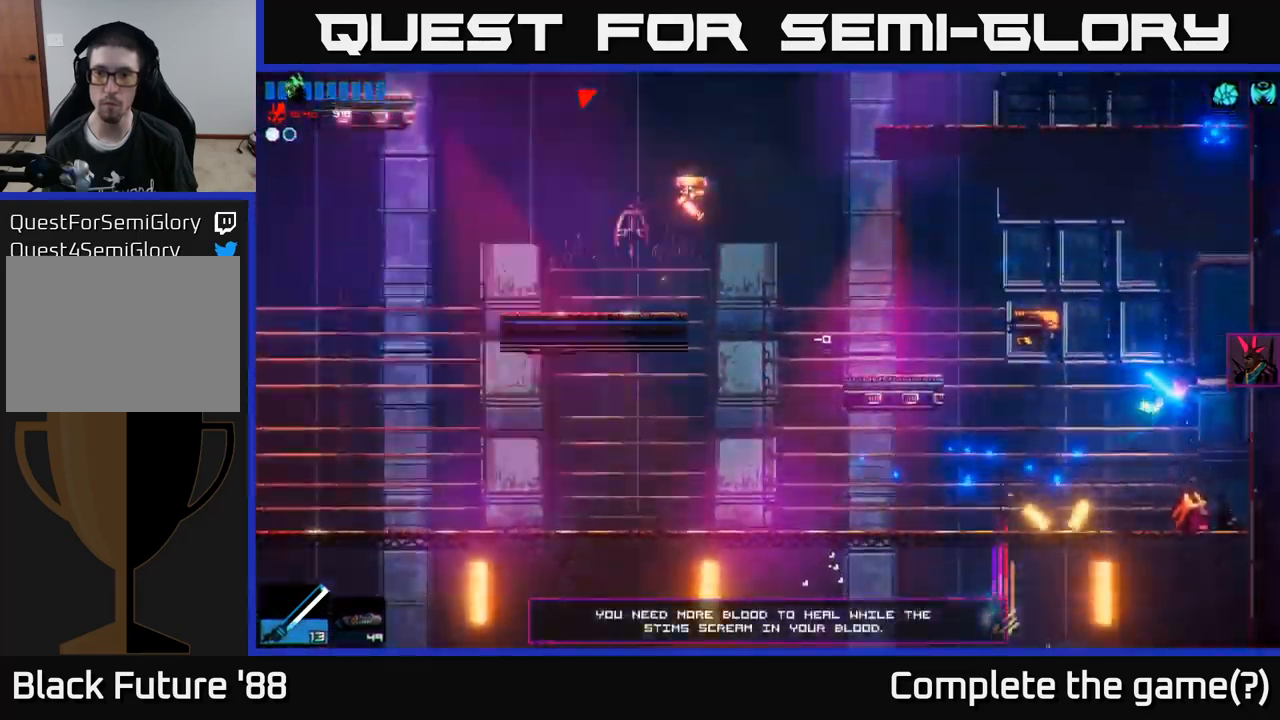
{"buttons": [], "left_stick": "center", "right_stick": "up-left", "events": [[17, "right_stick", "up-left"], [34, "left_stick", "up-left"], [67, "R2", "down"], [100, "left_stick", "left"], [234, "R2", "up"], [500, "left_stick", "center"]]}
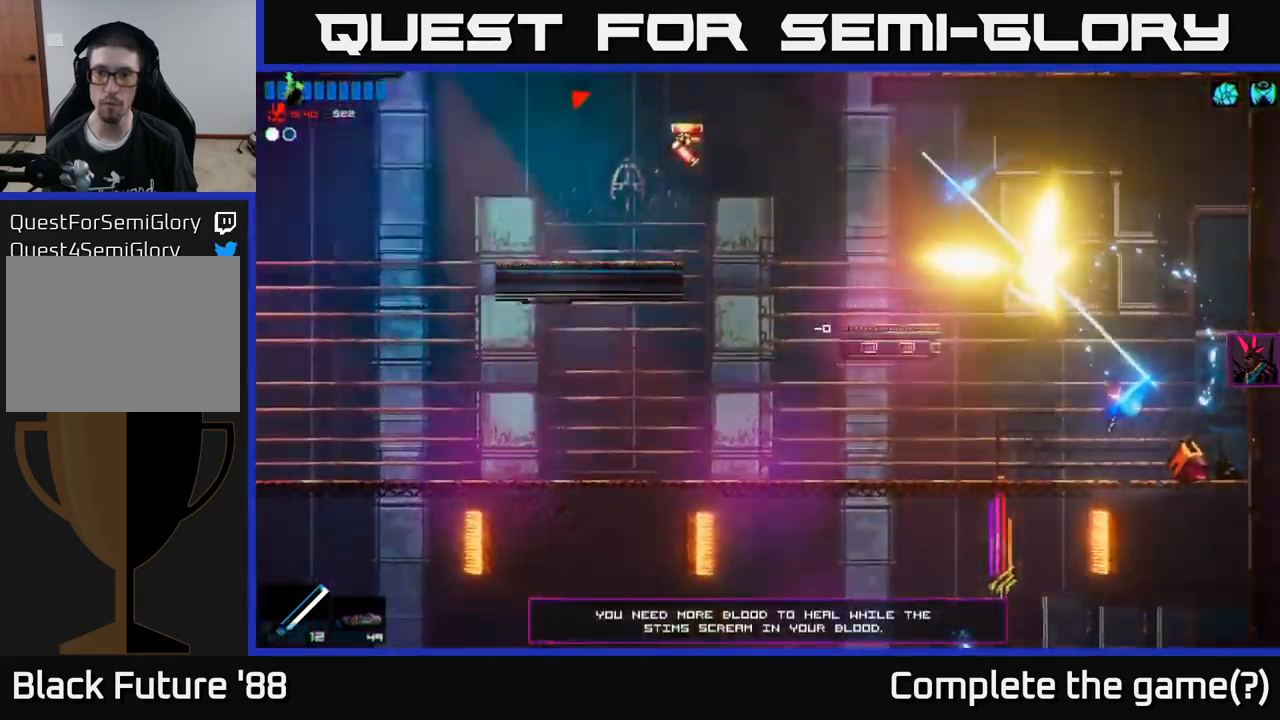
{"buttons": ["A"], "left_stick": "left", "right_stick": "up-left", "events": [[134, "left_stick", "left"], [367, "A", "down"]]}